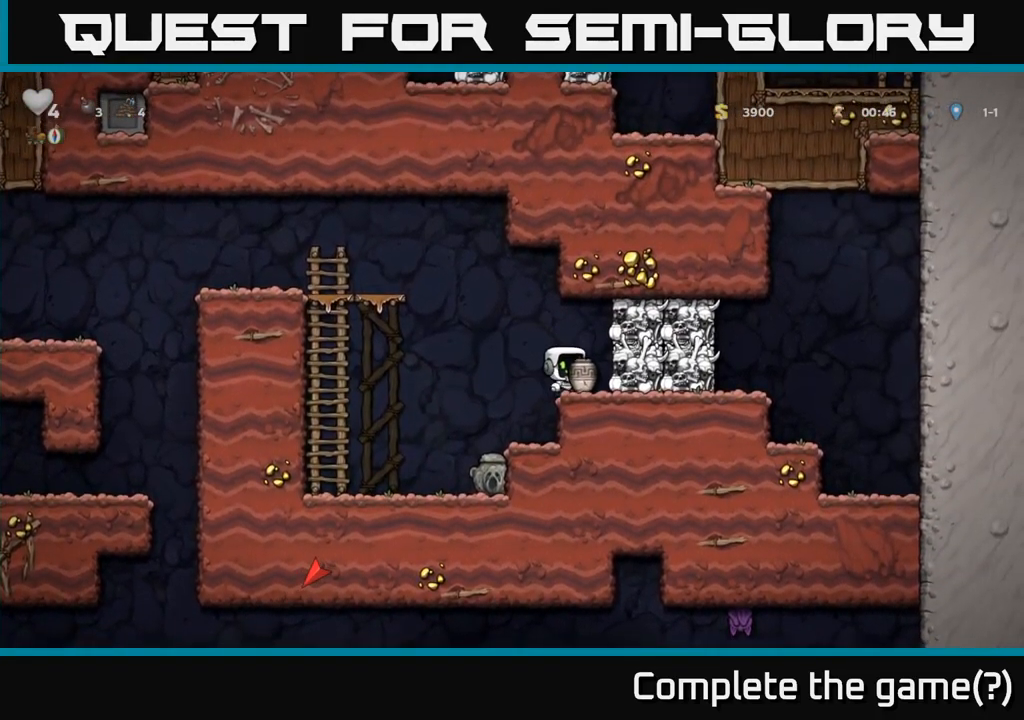
Gameplay with a controller (Xbox layout); each line is a JSON object with the inputs held at the frame after it. "events" lists button and stick changes between this image and that frame as [ms after this image, input, new state], when the widget could be followed in between. Not read: right_stick.
{"buttons": [], "left_stick": "center", "events": [[150, "A", "down"], [216, "X", "down"], [233, "A", "up"], [300, "X", "up"]]}
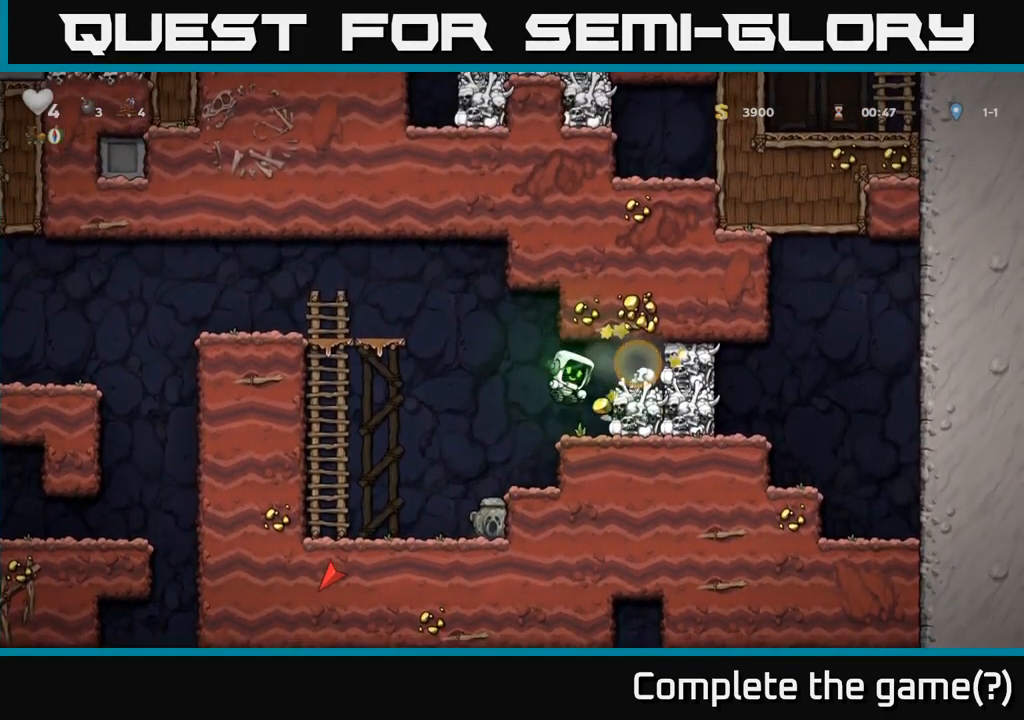
{"buttons": ["A"], "left_stick": "right", "events": [[283, "X", "down"], [400, "left_stick", "right"], [433, "A", "down"], [450, "X", "up"]]}
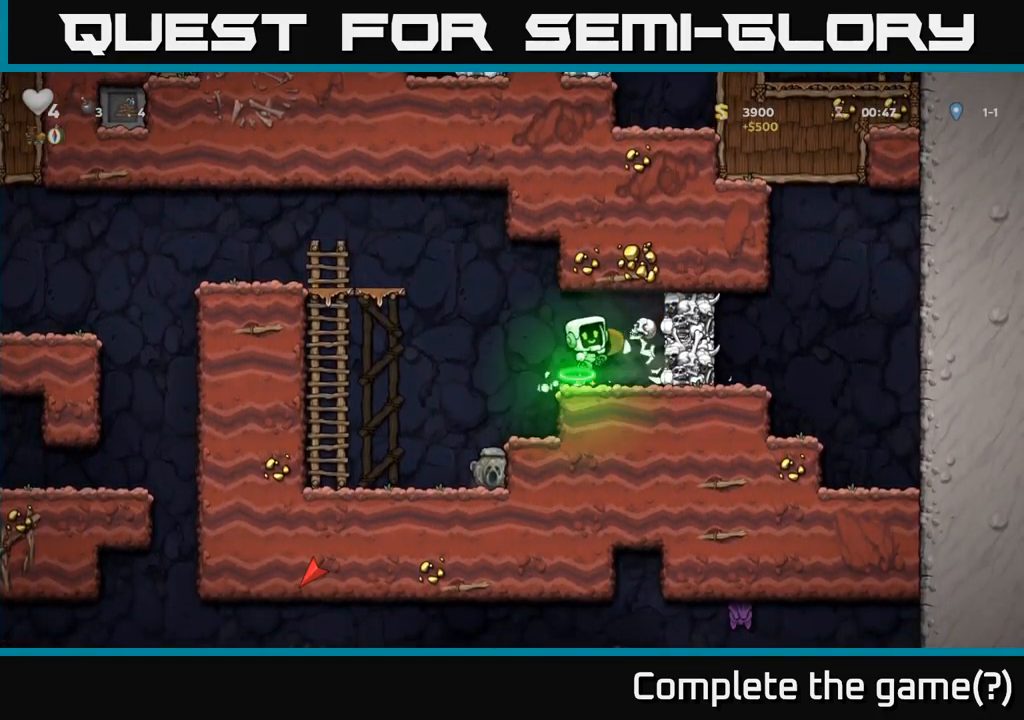
{"buttons": [], "left_stick": "center", "events": [[116, "A", "up"], [116, "left_stick", "left"], [333, "left_stick", "center"]]}
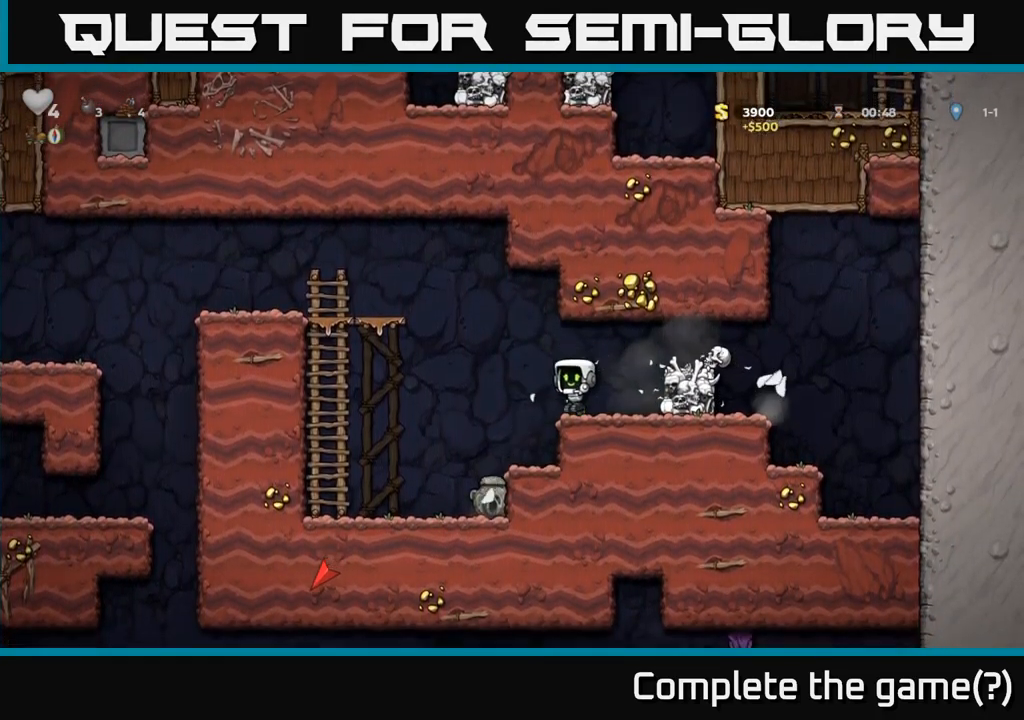
{"buttons": [], "left_stick": "left", "events": [[333, "left_stick", "left"]]}
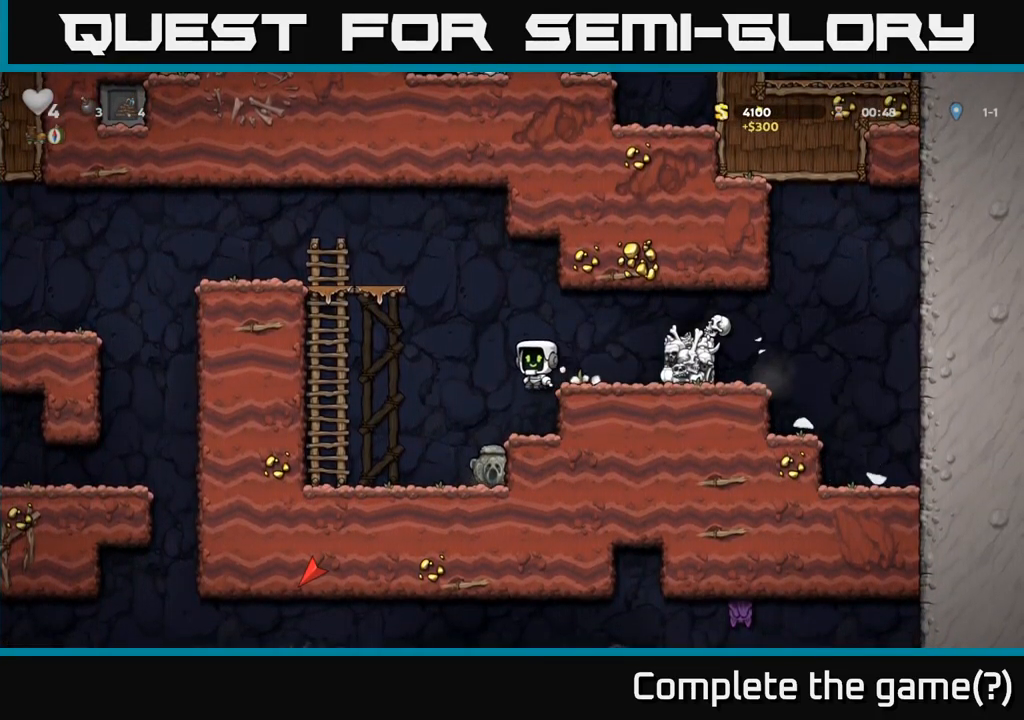
{"buttons": [], "left_stick": "down-left", "events": [[250, "left_stick", "right"], [400, "left_stick", "down"], [466, "left_stick", "down-left"]]}
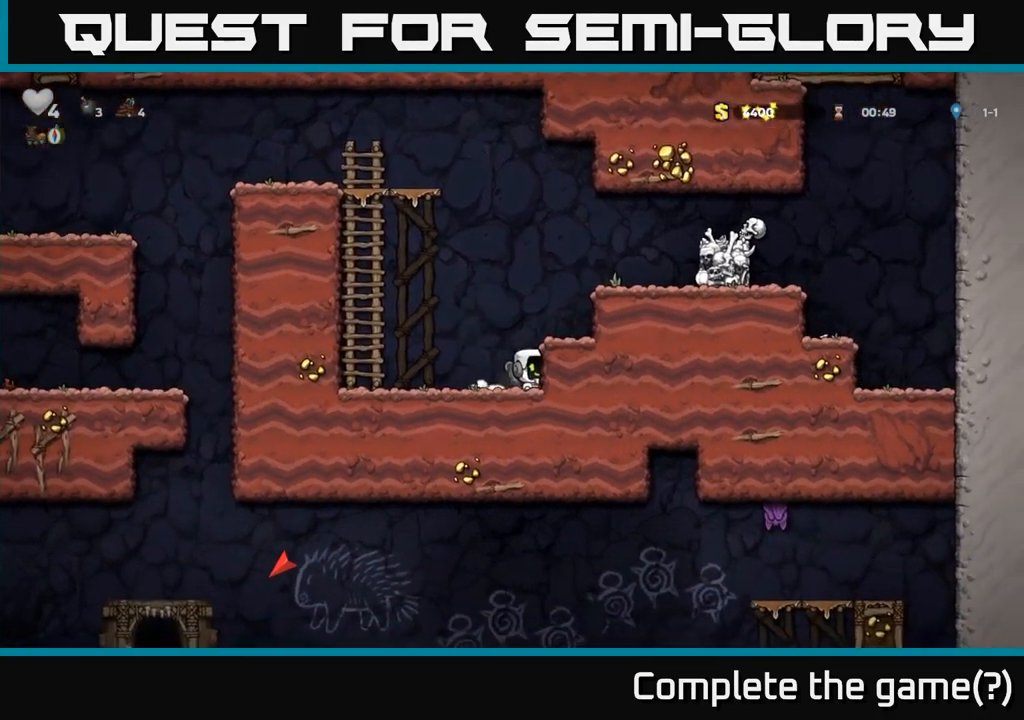
{"buttons": [], "left_stick": "up", "events": [[16, "X", "down"], [116, "left_stick", "left"], [133, "X", "up"], [233, "A", "down"], [383, "left_stick", "up-left"], [466, "A", "up"], [483, "left_stick", "up"]]}
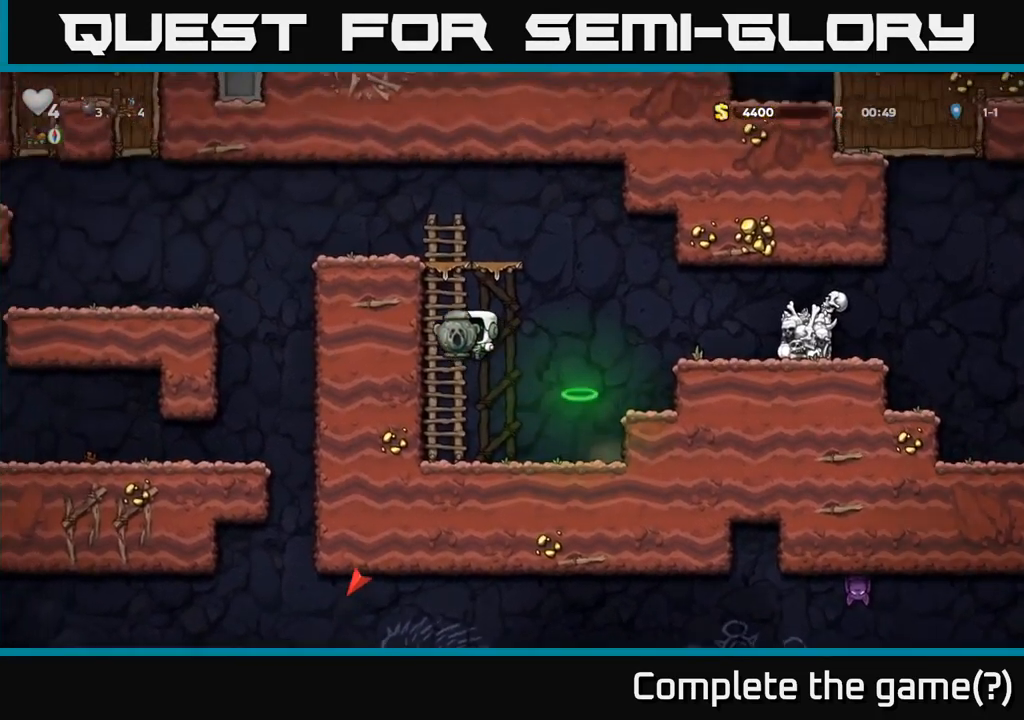
{"buttons": [], "left_stick": "left"}
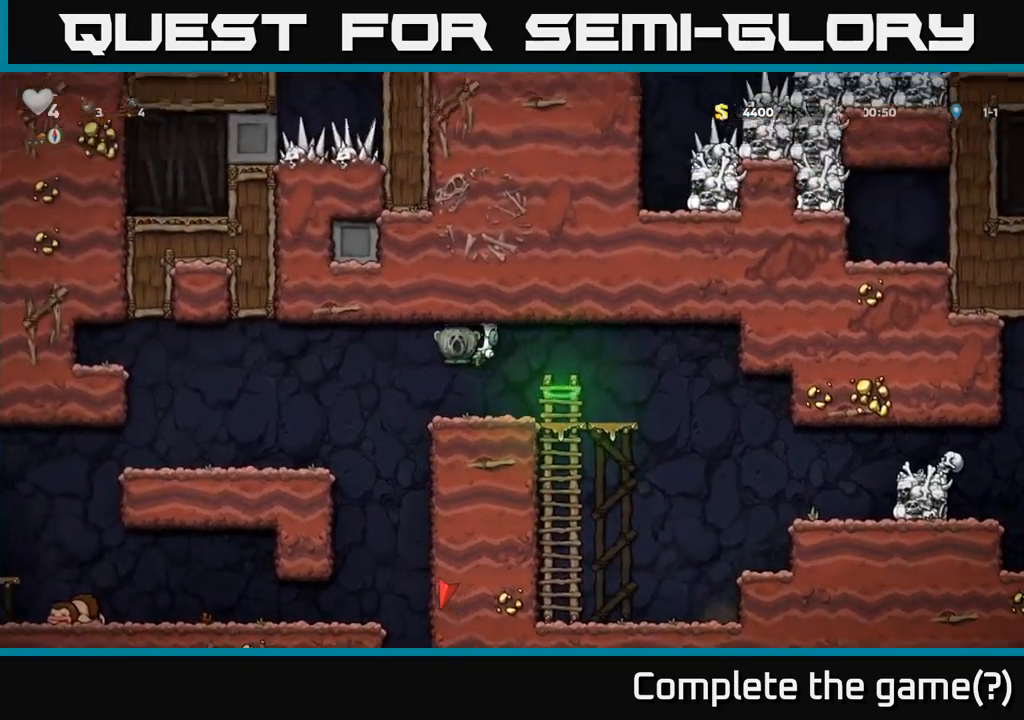
{"buttons": [], "left_stick": "left", "events": [[133, "left_stick", "center"], [417, "left_stick", "left"]]}
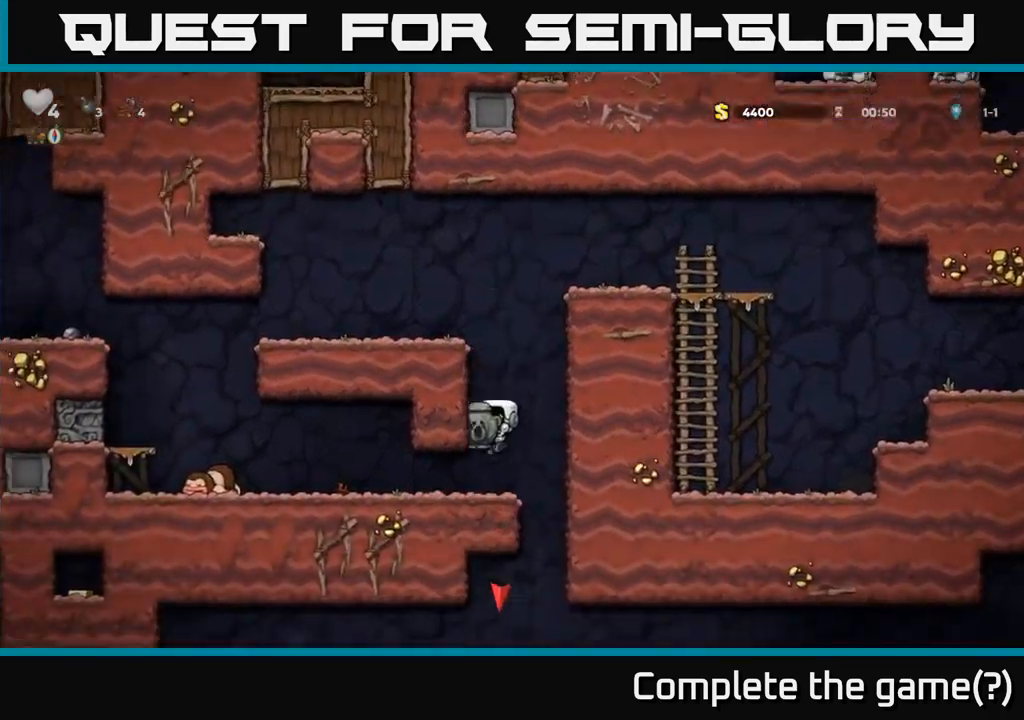
{"buttons": [], "left_stick": "left", "events": [[67, "left_stick", "center"], [167, "left_stick", "right"], [433, "left_stick", "up"], [483, "left_stick", "left"]]}
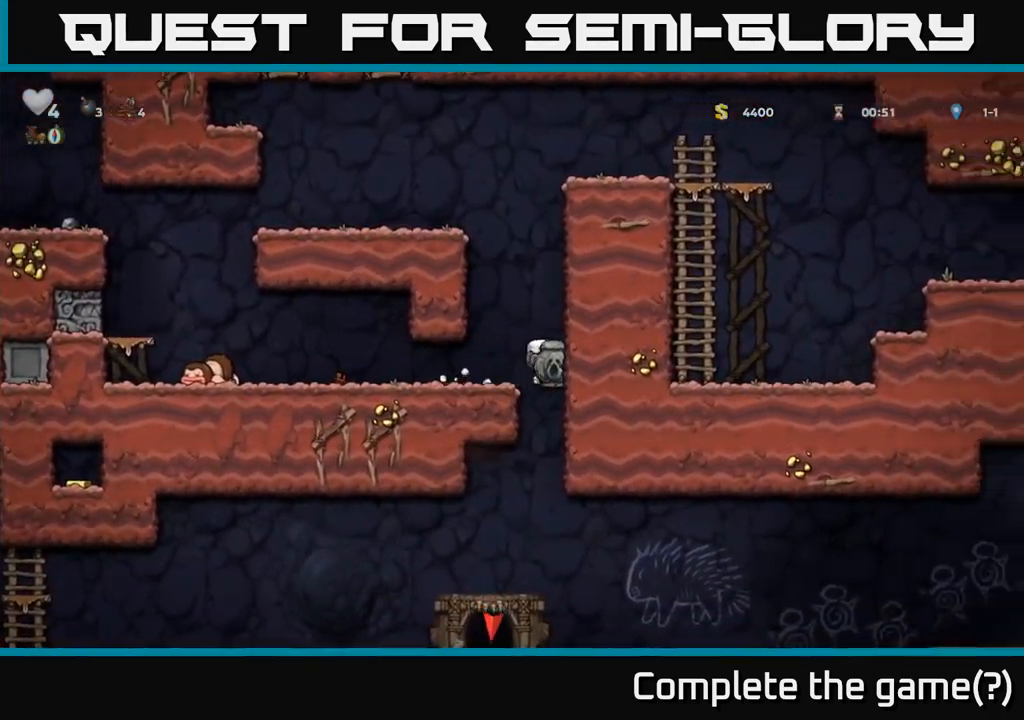
{"buttons": [], "left_stick": "down-left", "events": [[167, "left_stick", "down-left"]]}
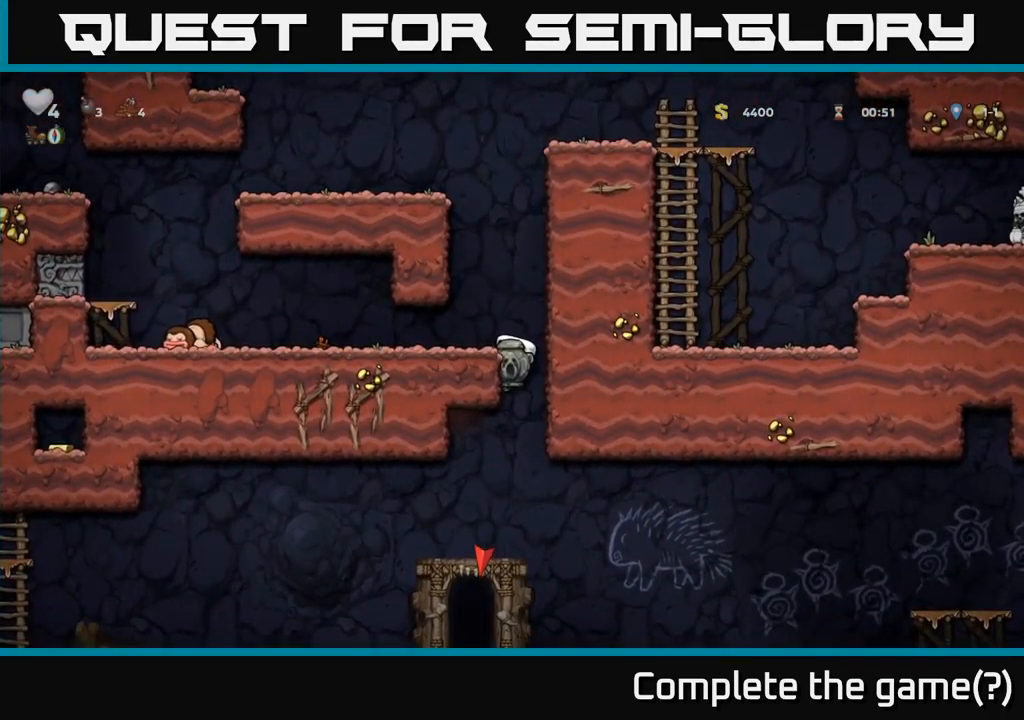
{"buttons": ["A"], "left_stick": "down-left", "events": [[500, "A", "down"]]}
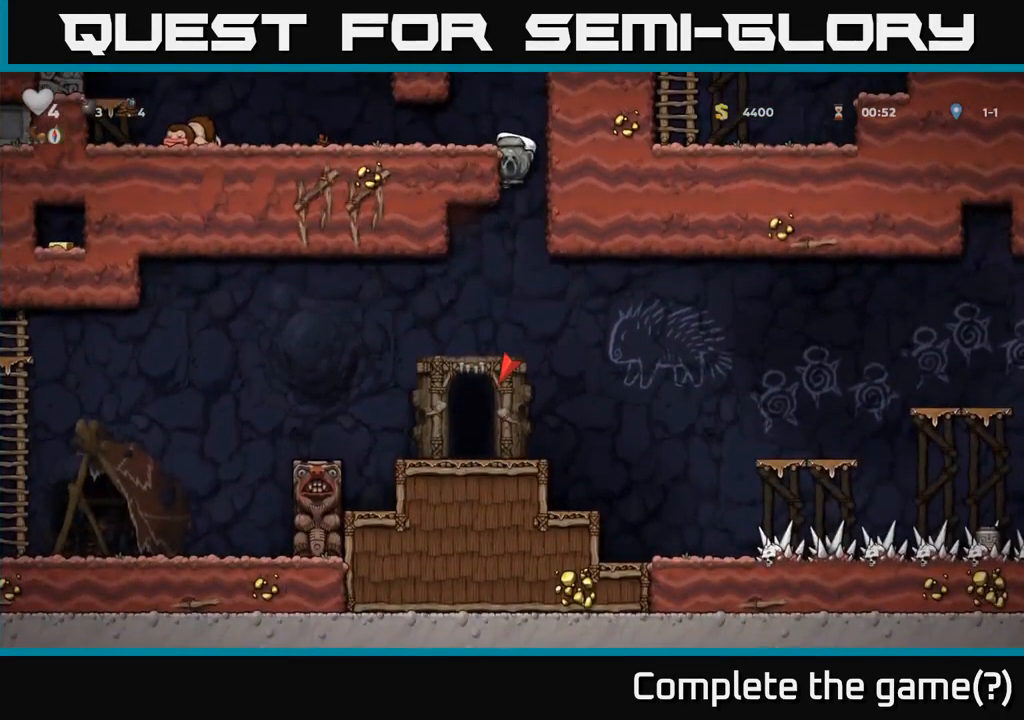
{"buttons": [], "left_stick": "down-left", "events": [[117, "A", "up"], [283, "left_stick", "center"], [450, "left_stick", "down-left"]]}
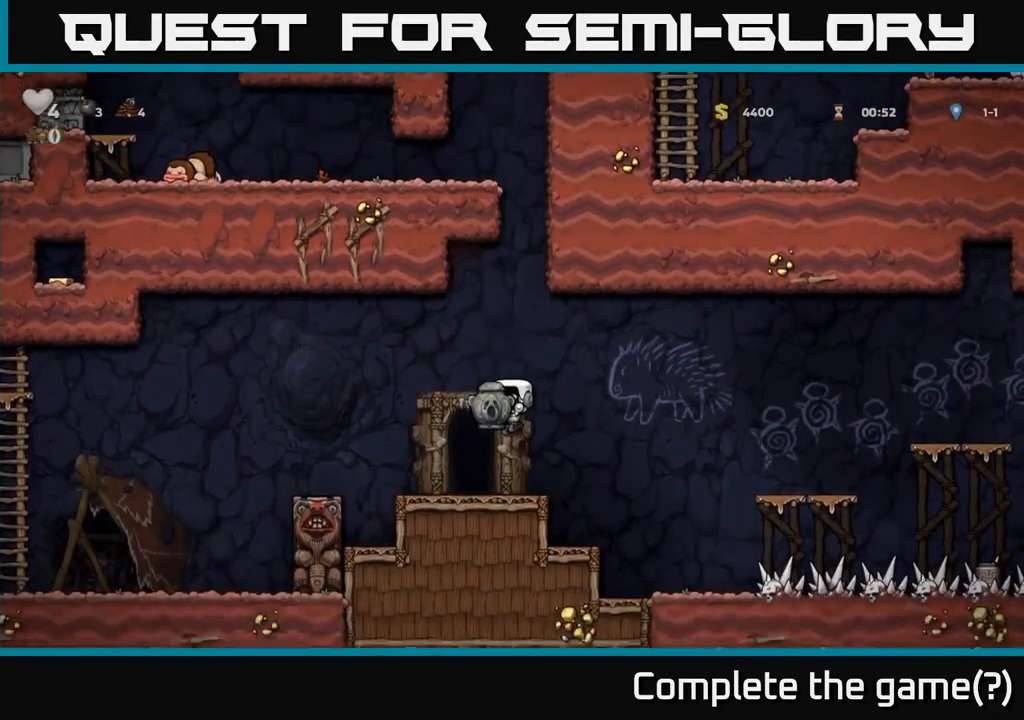
{"buttons": ["A"], "left_stick": "left", "events": [[150, "X", "down"], [233, "left_stick", "left"], [250, "X", "up"], [367, "A", "down"]]}
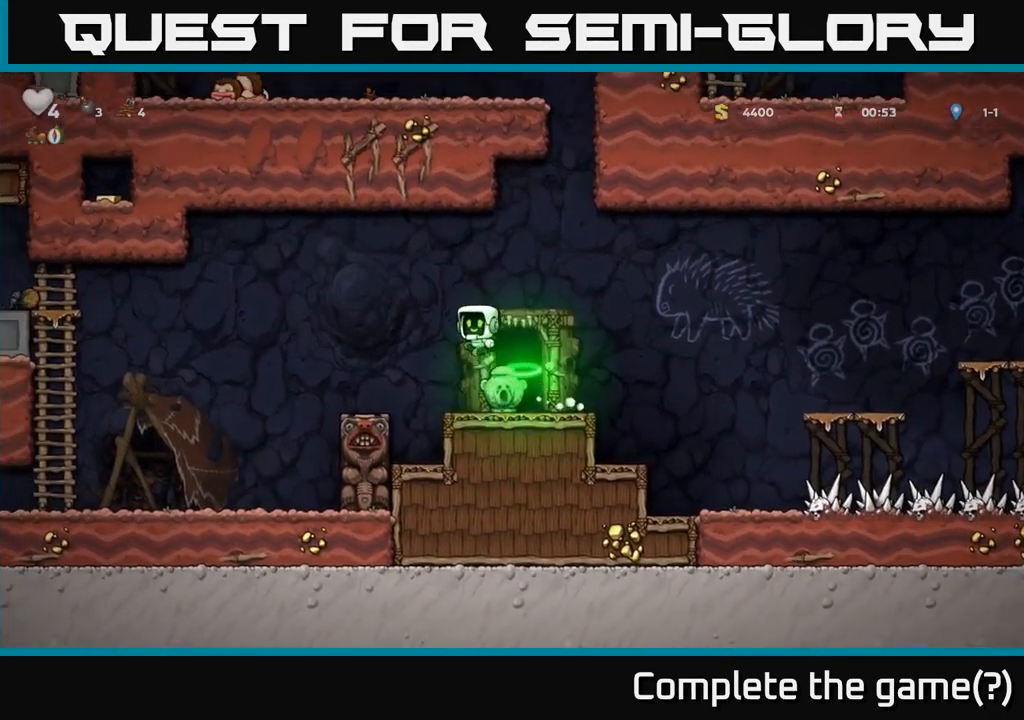
{"buttons": [], "left_stick": "left", "events": [[33, "A", "up"]]}
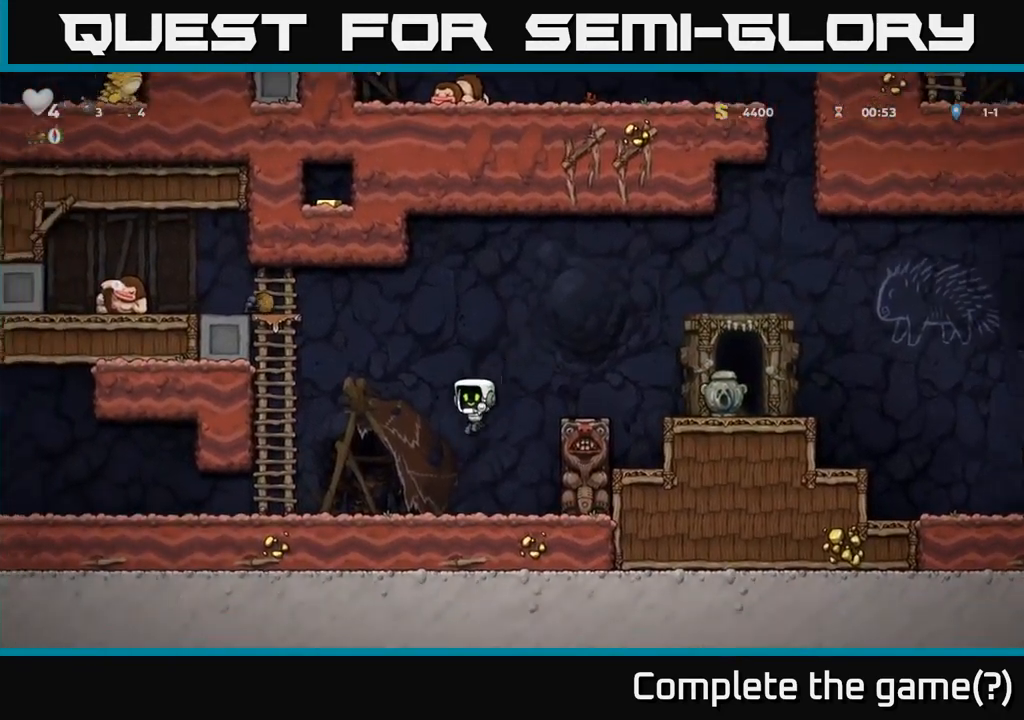
{"buttons": [], "left_stick": "center", "events": [[167, "A", "down"], [333, "left_stick", "up-left"], [400, "A", "up"], [483, "left_stick", "center"]]}
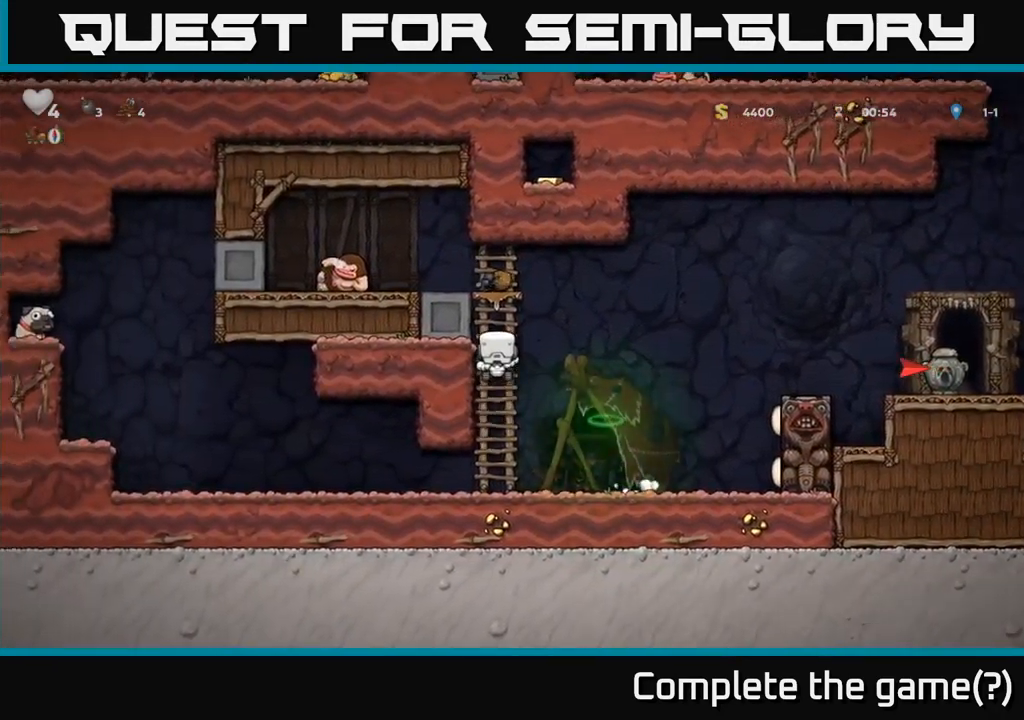
{"buttons": ["A"], "left_stick": "down-left", "events": [[433, "left_stick", "down-left"], [500, "A", "down"]]}
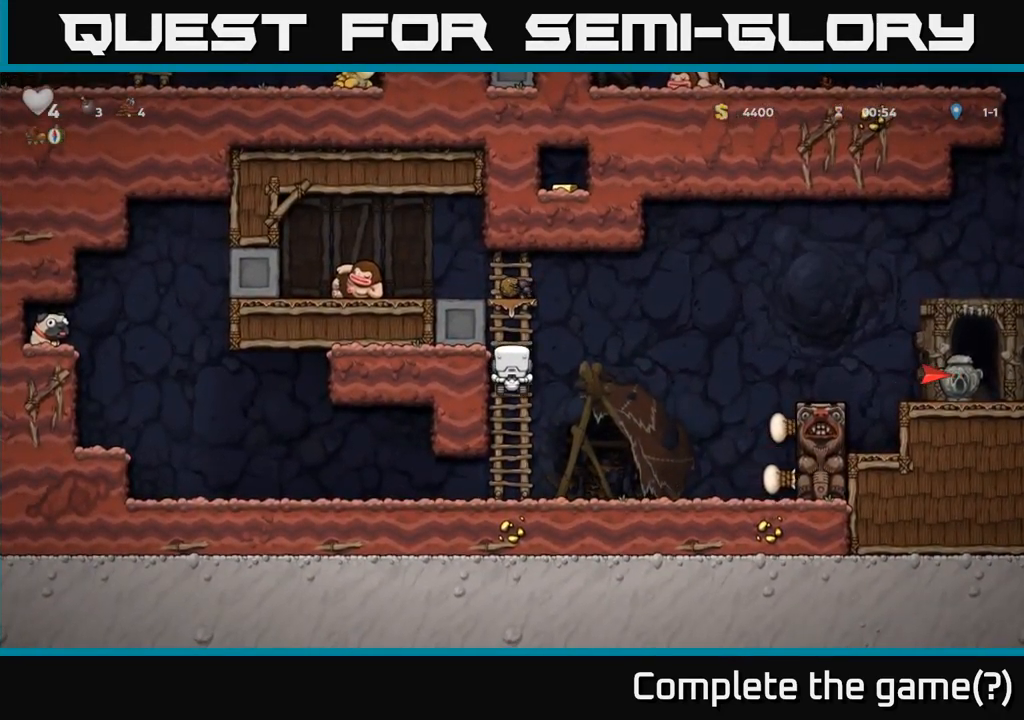
{"buttons": [], "left_stick": "left", "events": [[117, "A", "up"], [167, "left_stick", "left"]]}
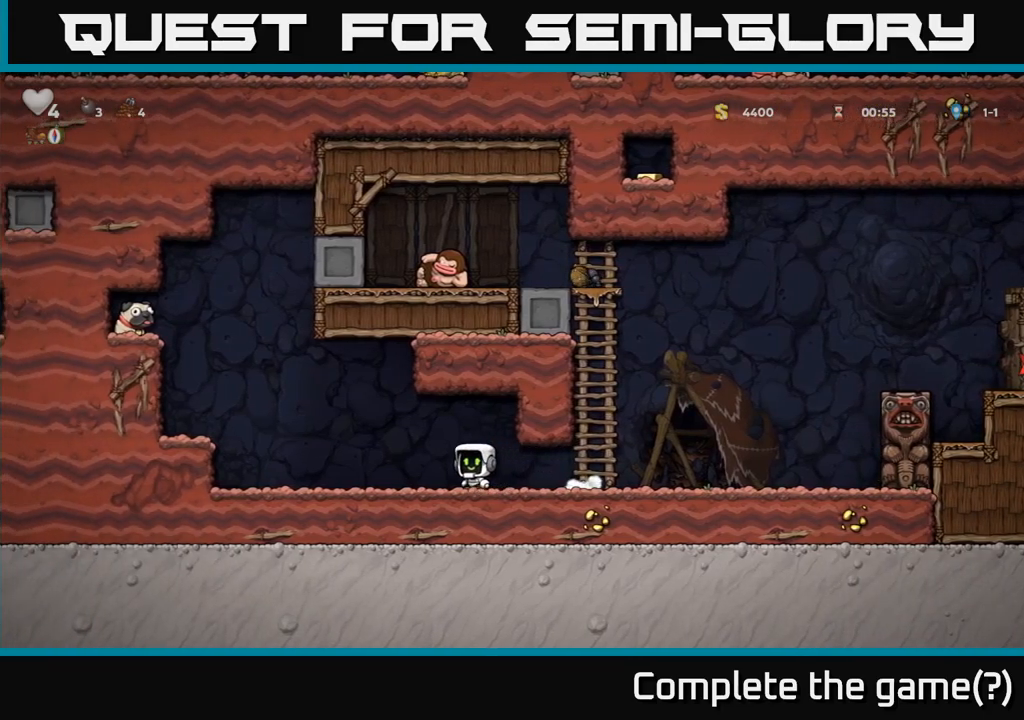
{"buttons": ["A"], "left_stick": "left", "events": [[334, "A", "down"]]}
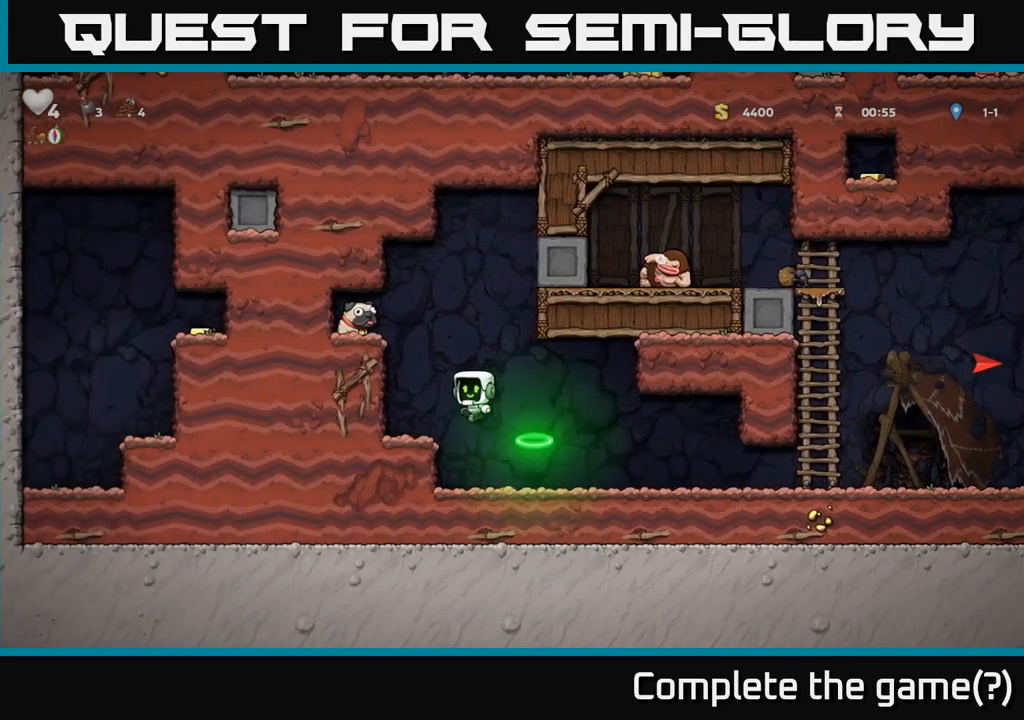
{"buttons": [], "left_stick": "left", "events": [[67, "A", "up"], [284, "A", "down"], [384, "A", "up"]]}
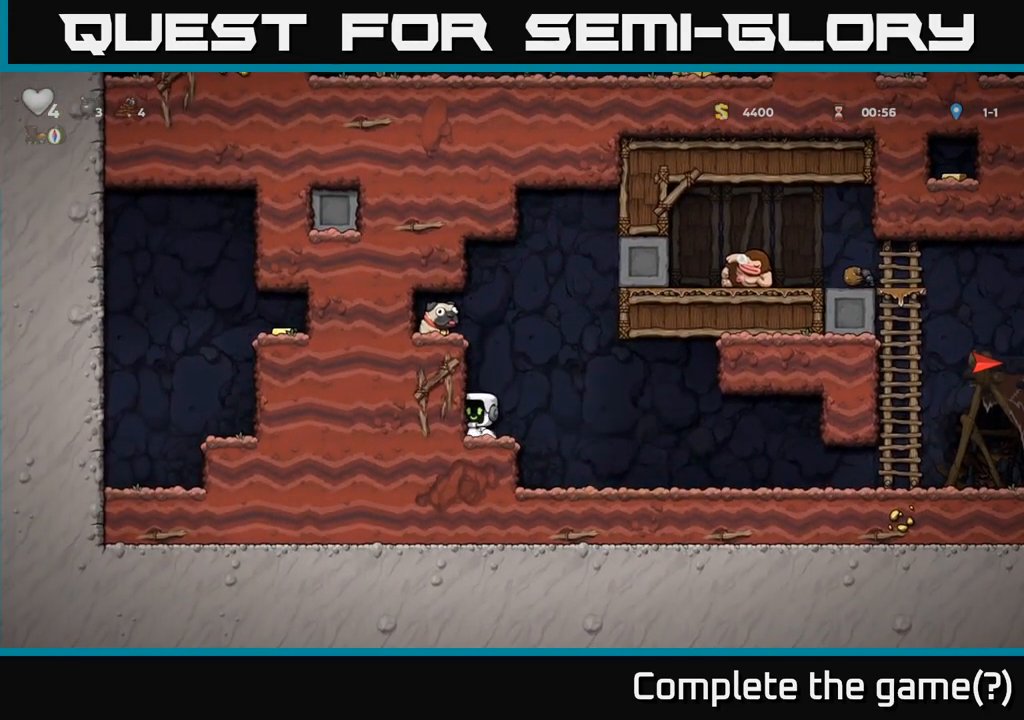
{"buttons": [], "left_stick": "left", "events": [[117, "A", "down"], [367, "A", "up"]]}
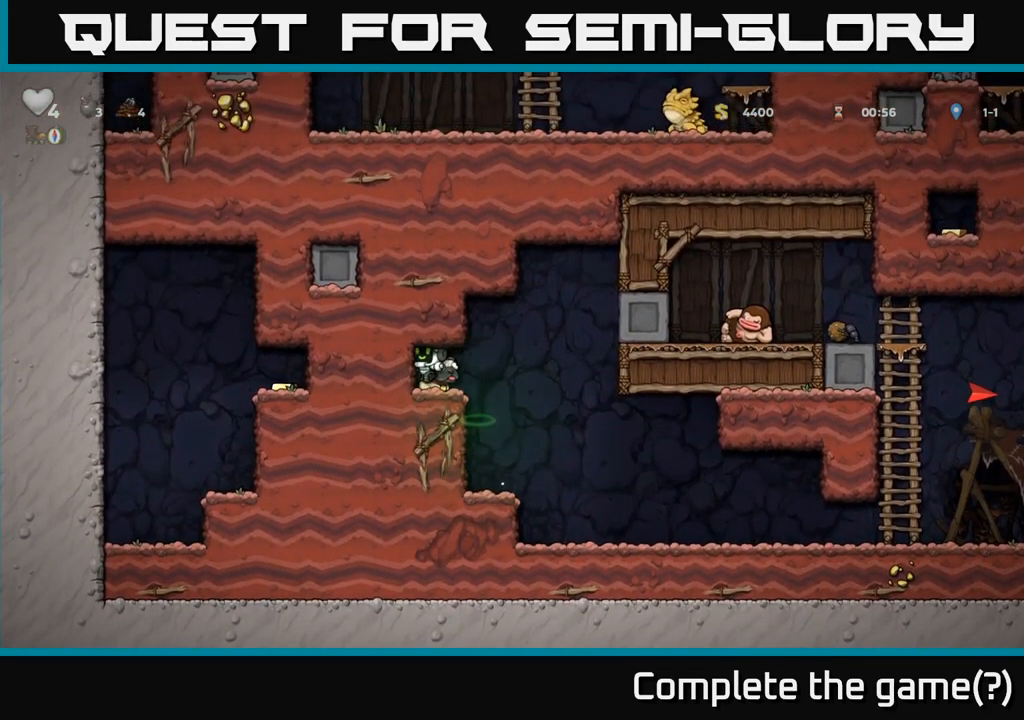
{"buttons": [], "left_stick": "right", "events": [[117, "left_stick", "down-left"], [217, "X", "down"], [267, "left_stick", "down"], [317, "X", "up"], [400, "left_stick", "right"]]}